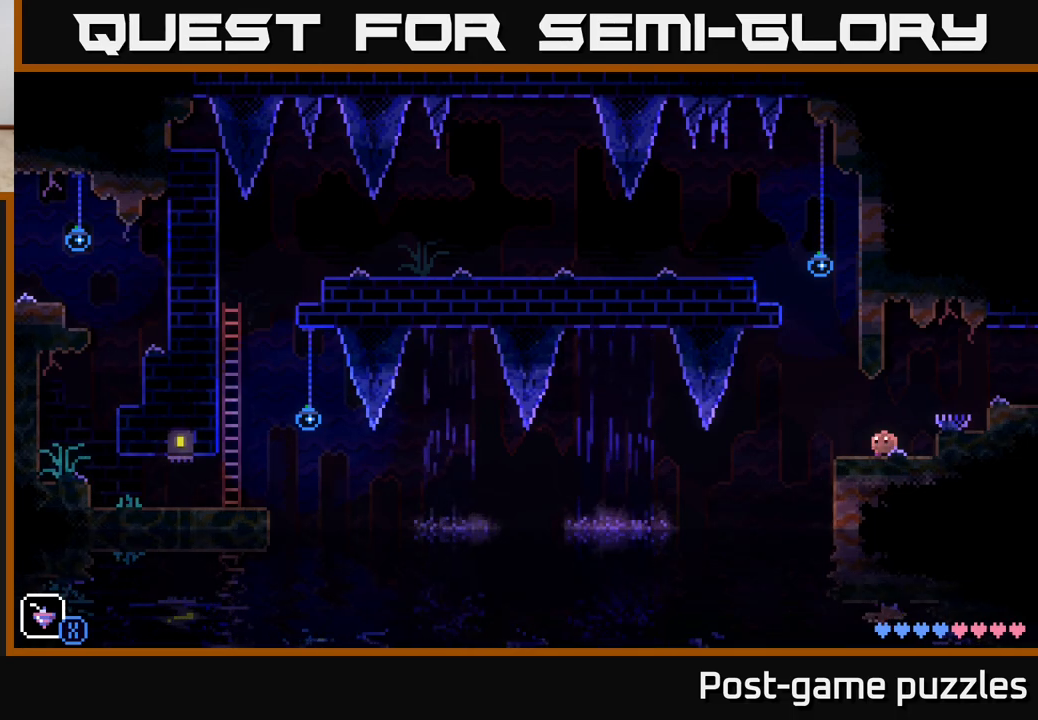
Gameplay with a controller (Xbox layout); each line is a JSON object with the inputs held at the frame after it. "events" lists button and stick changes between this image and that frame as [ms after this image, input, new state], when the widget could be followed in between.
{"buttons": [], "left_stick": "center", "right_stick": "center", "events": []}
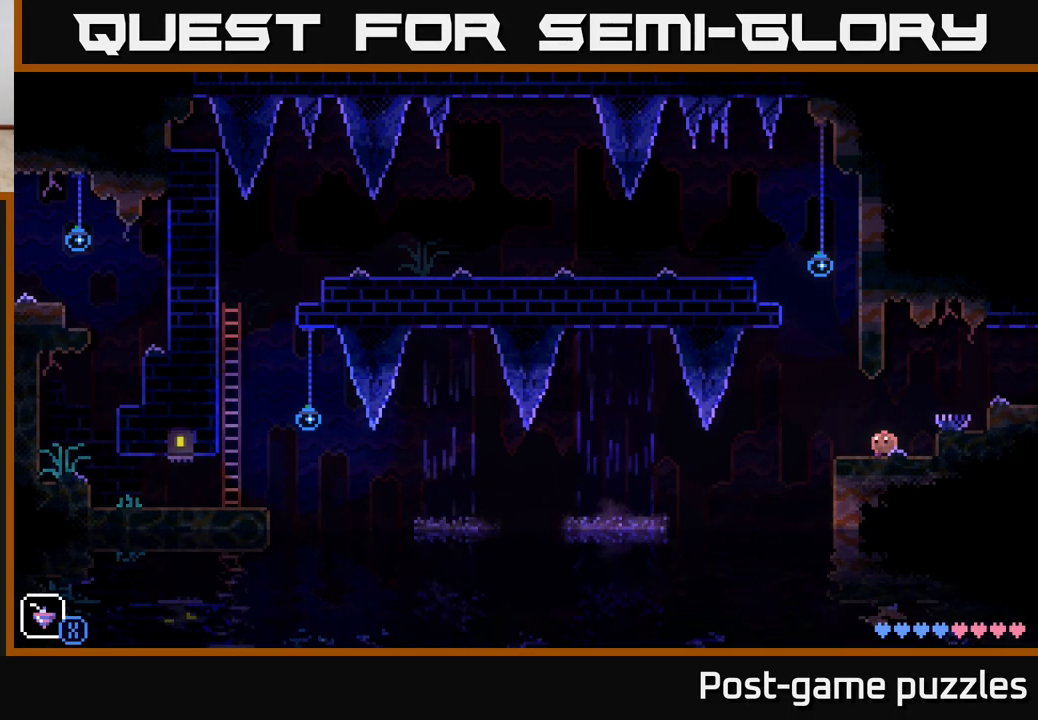
{"buttons": ["A"], "left_stick": "right", "right_stick": "center", "events": [[300, "left_stick", "right"], [450, "A", "down"]]}
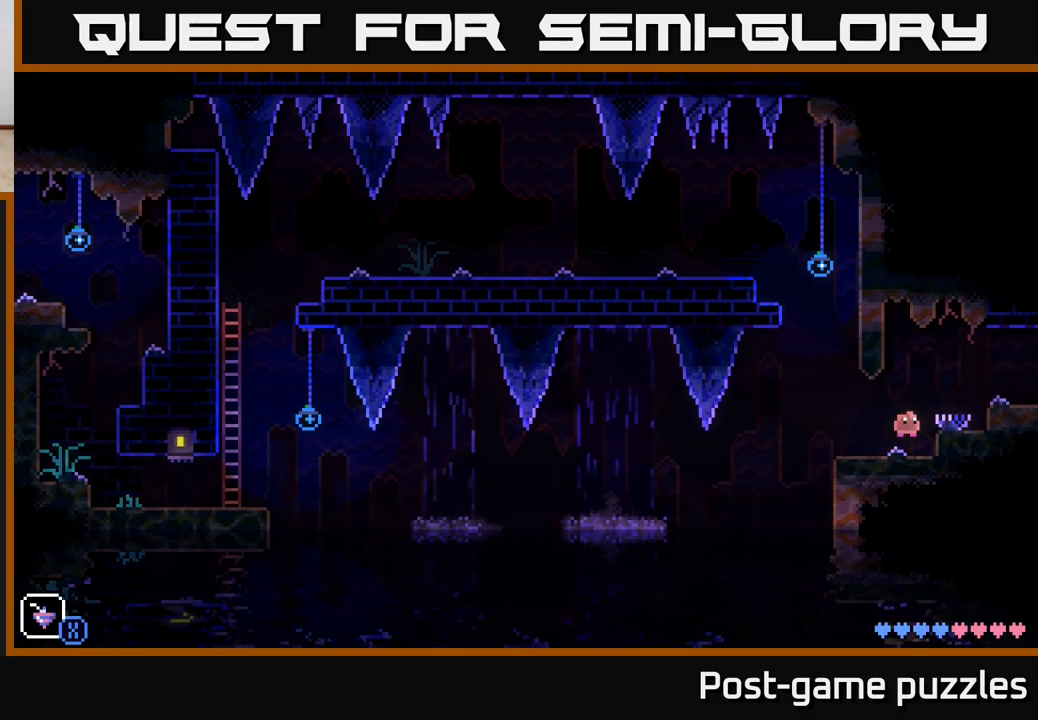
{"buttons": [], "left_stick": "right", "right_stick": "center", "events": [[367, "A", "up"]]}
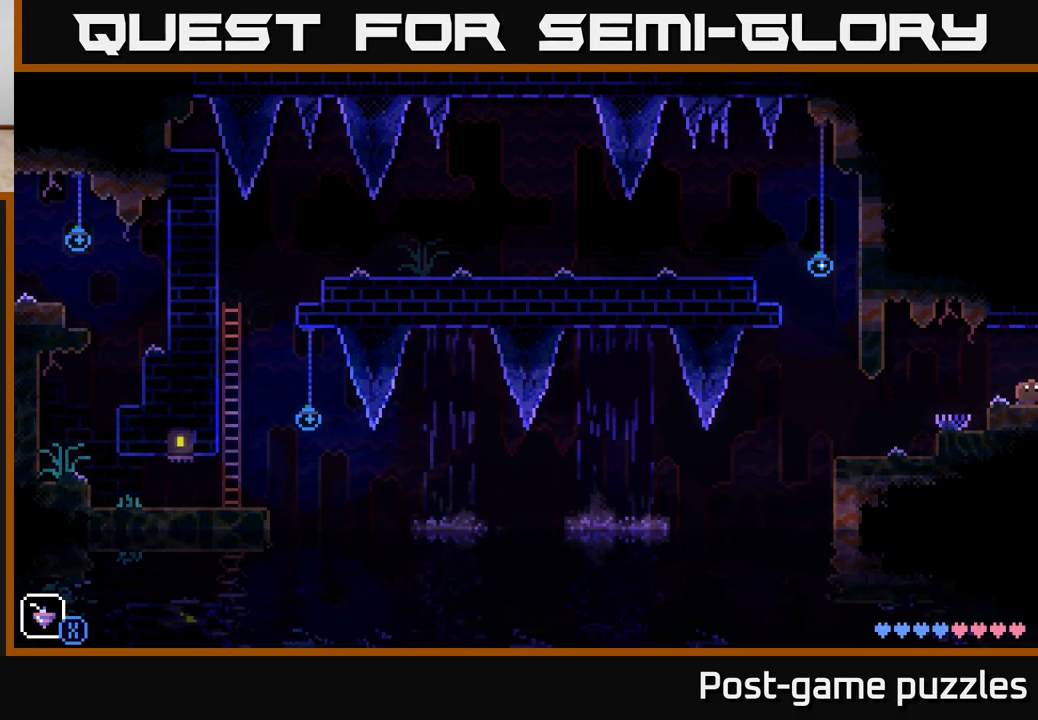
{"buttons": [], "left_stick": "center", "right_stick": "center", "events": [[117, "left_stick", "center"]]}
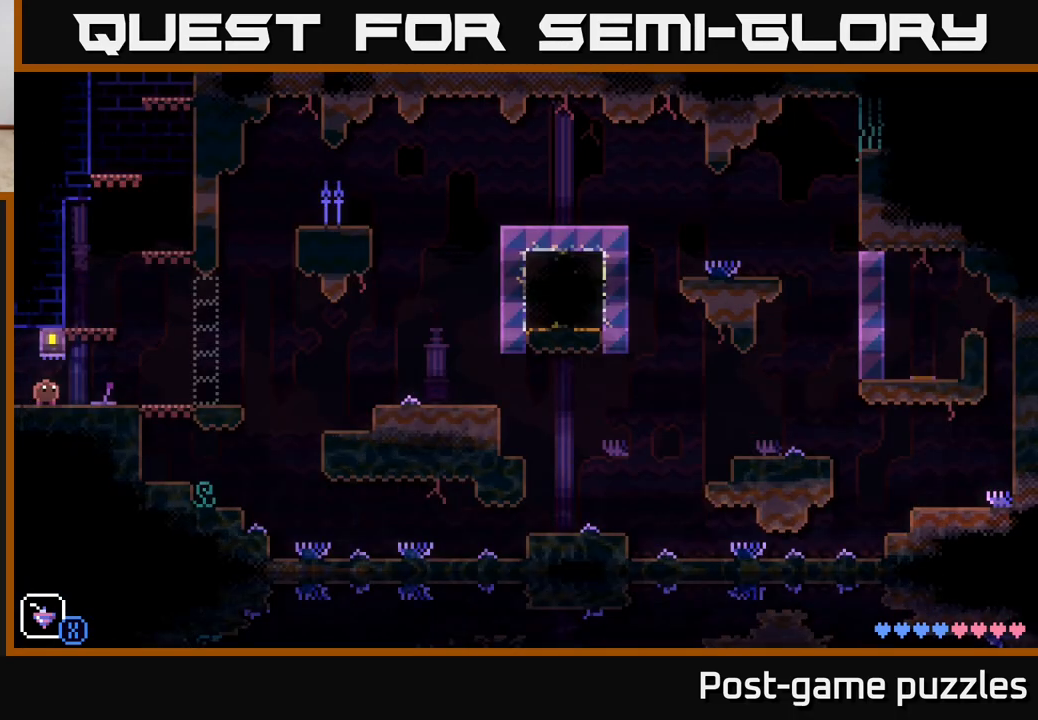
{"buttons": ["A"], "left_stick": "left", "right_stick": "center", "events": [[50, "left_stick", "right"], [300, "A", "down"], [300, "left_stick", "center"], [350, "left_stick", "left"]]}
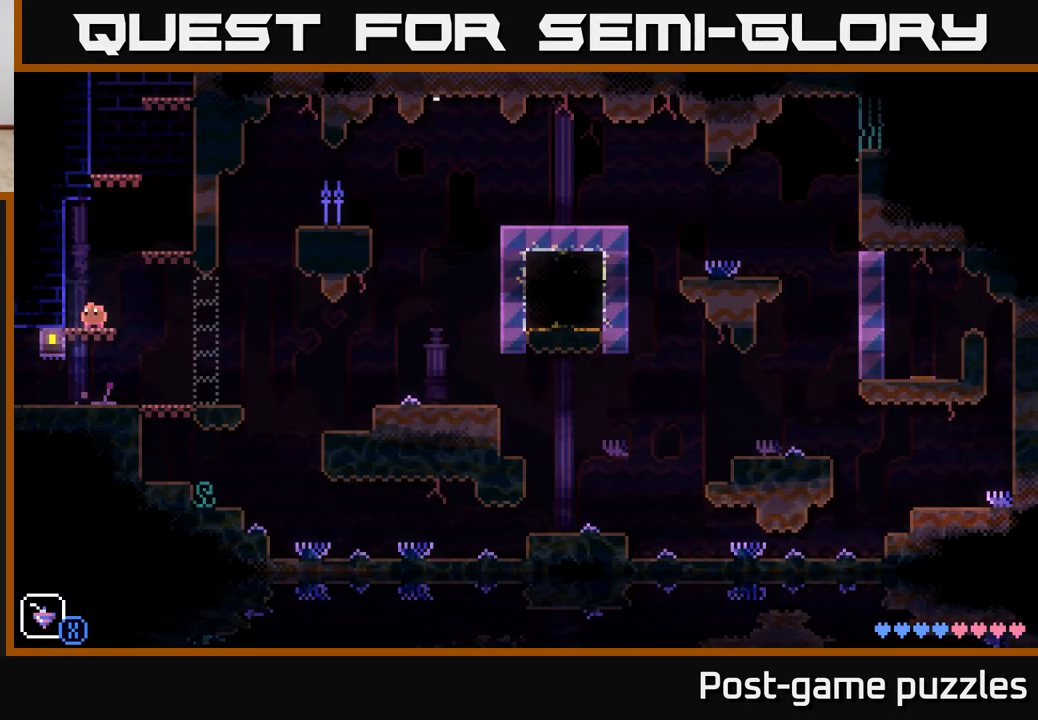
{"buttons": ["A"], "left_stick": "left", "right_stick": "center", "events": [[33, "A", "up"], [267, "A", "down"]]}
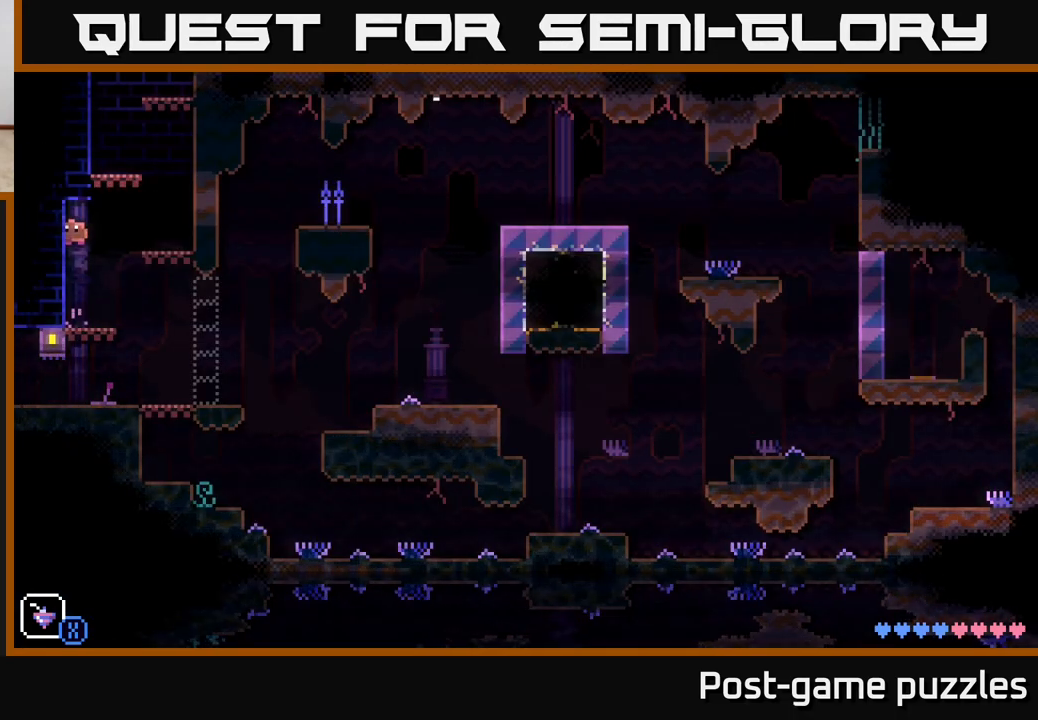
{"buttons": ["A"], "left_stick": "right", "right_stick": "center", "events": [[233, "A", "up"], [283, "left_stick", "right"], [433, "A", "down"]]}
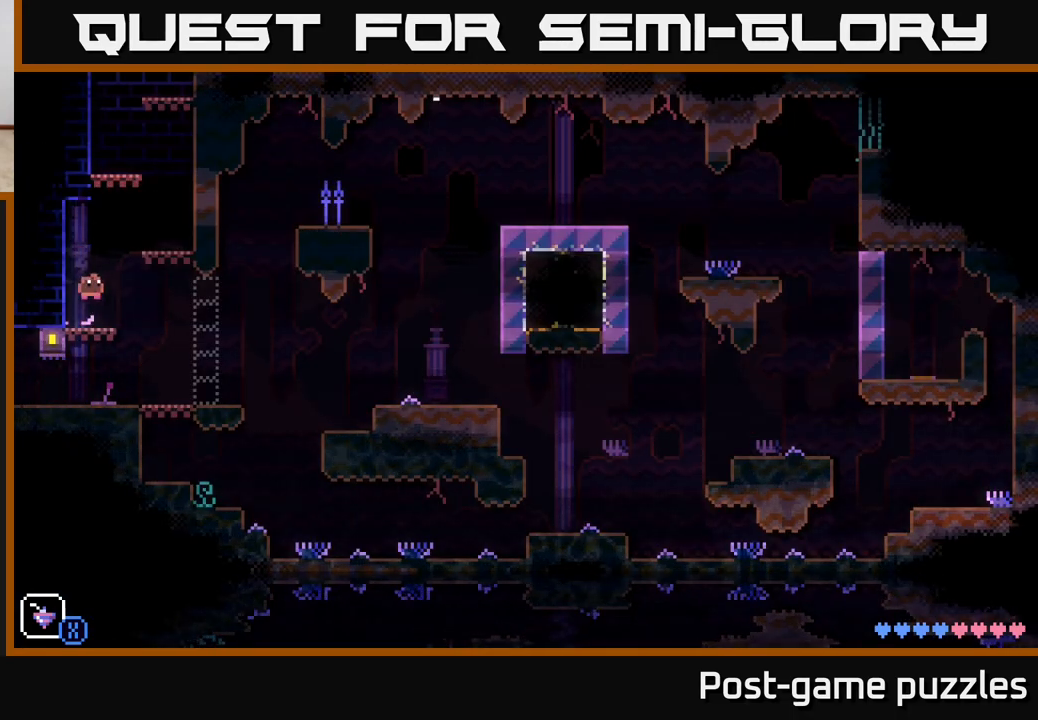
{"buttons": ["A"], "left_stick": "left", "right_stick": "center", "events": [[217, "A", "up"], [283, "left_stick", "center"], [333, "left_stick", "left"], [400, "A", "down"]]}
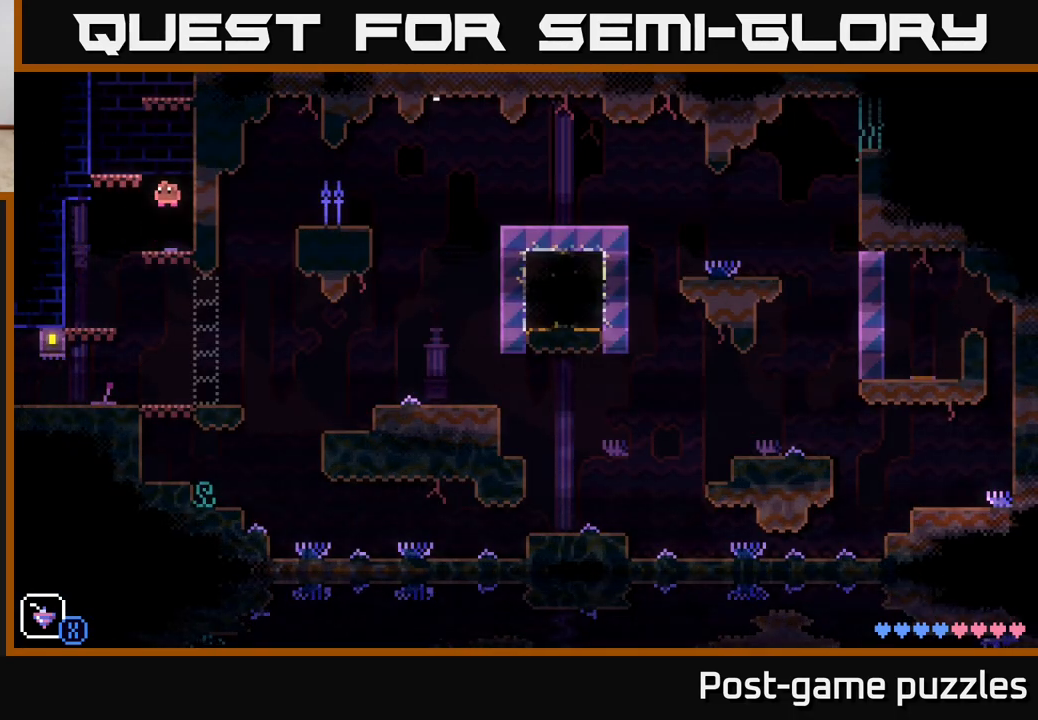
{"buttons": ["A"], "left_stick": "left", "right_stick": "center", "events": [[167, "A", "up"], [367, "A", "down"]]}
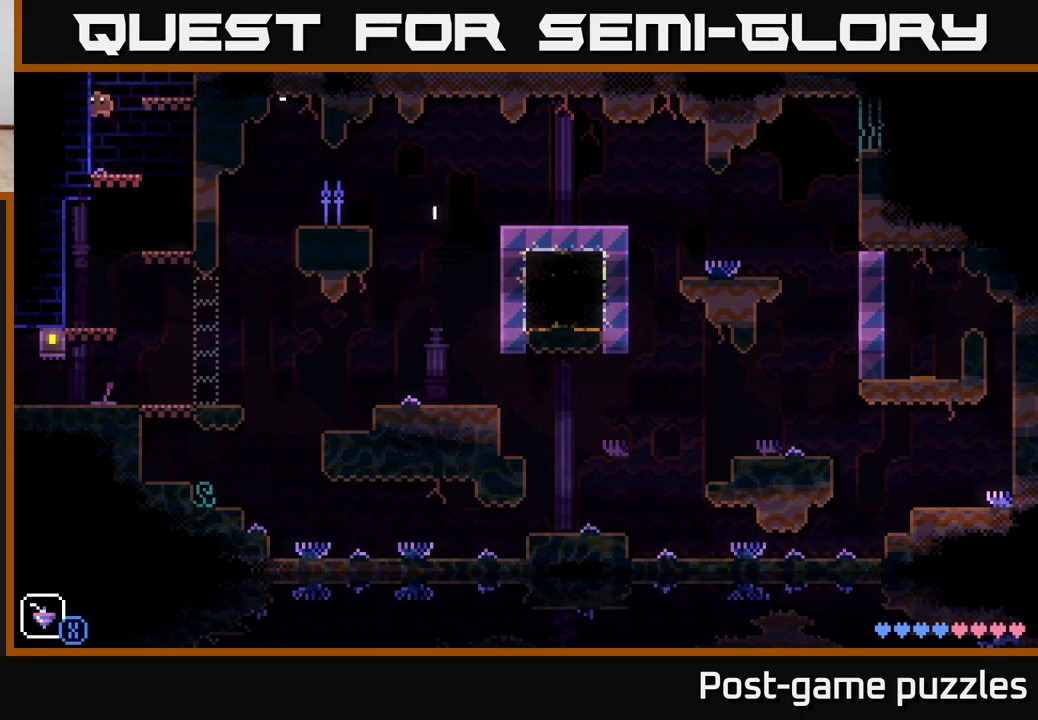
{"buttons": [], "left_stick": "right", "right_stick": "center", "events": [[100, "A", "up"], [400, "left_stick", "right"]]}
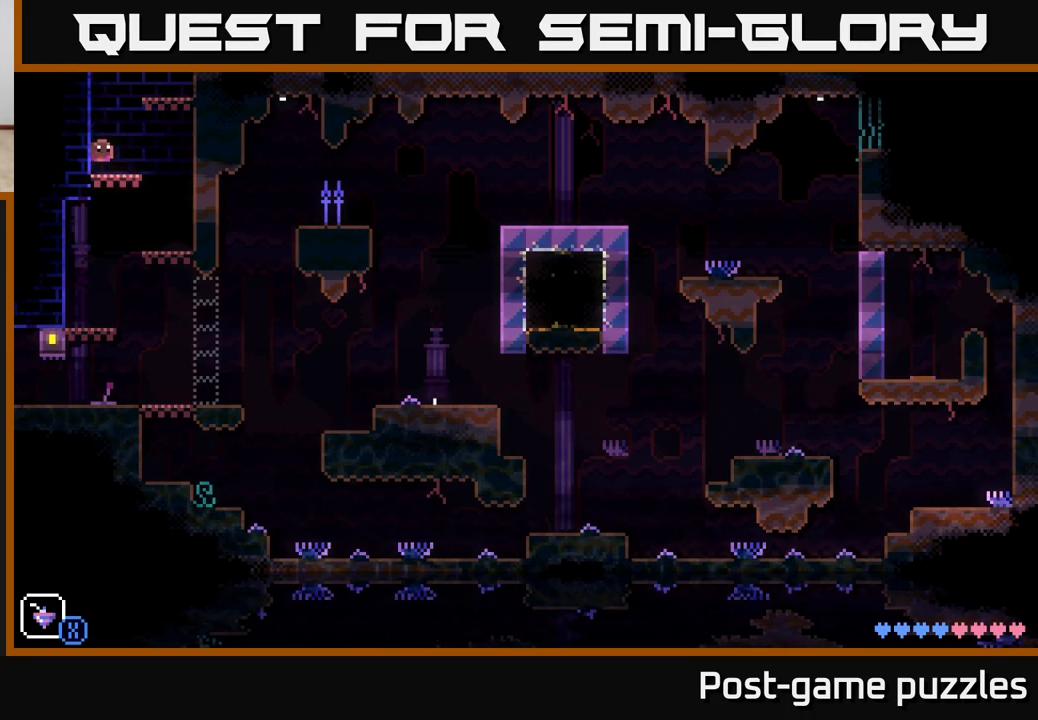
{"buttons": [], "left_stick": "left", "right_stick": "center", "events": [[300, "left_stick", "up"], [367, "left_stick", "left"]]}
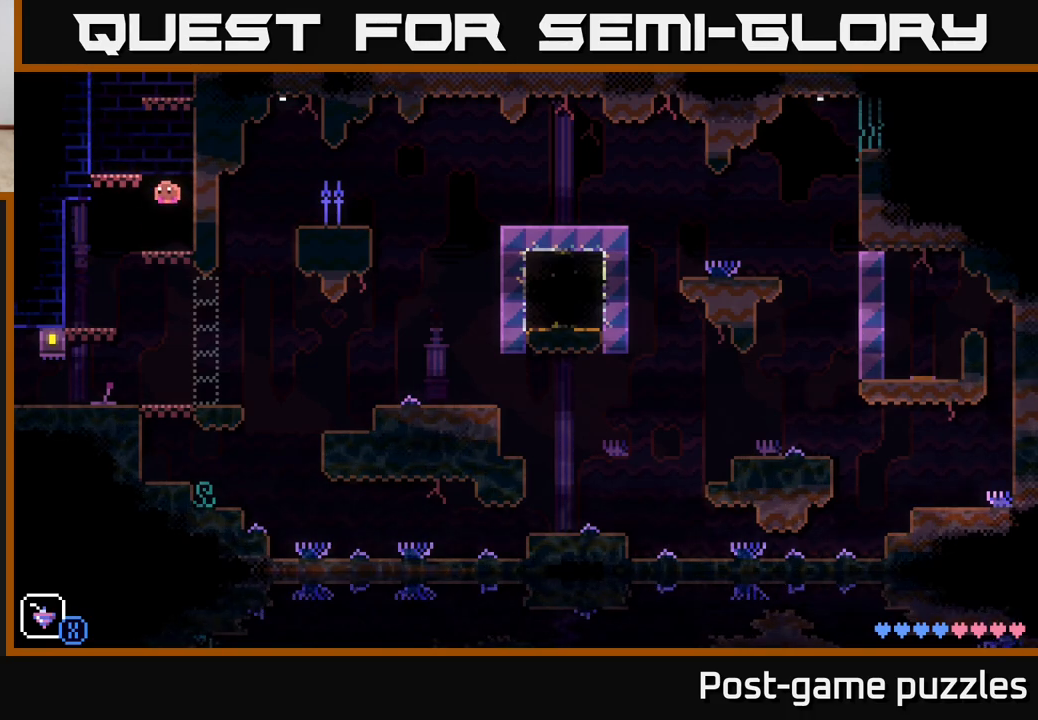
{"buttons": [], "left_stick": "right", "right_stick": "center", "events": [[267, "left_stick", "right"]]}
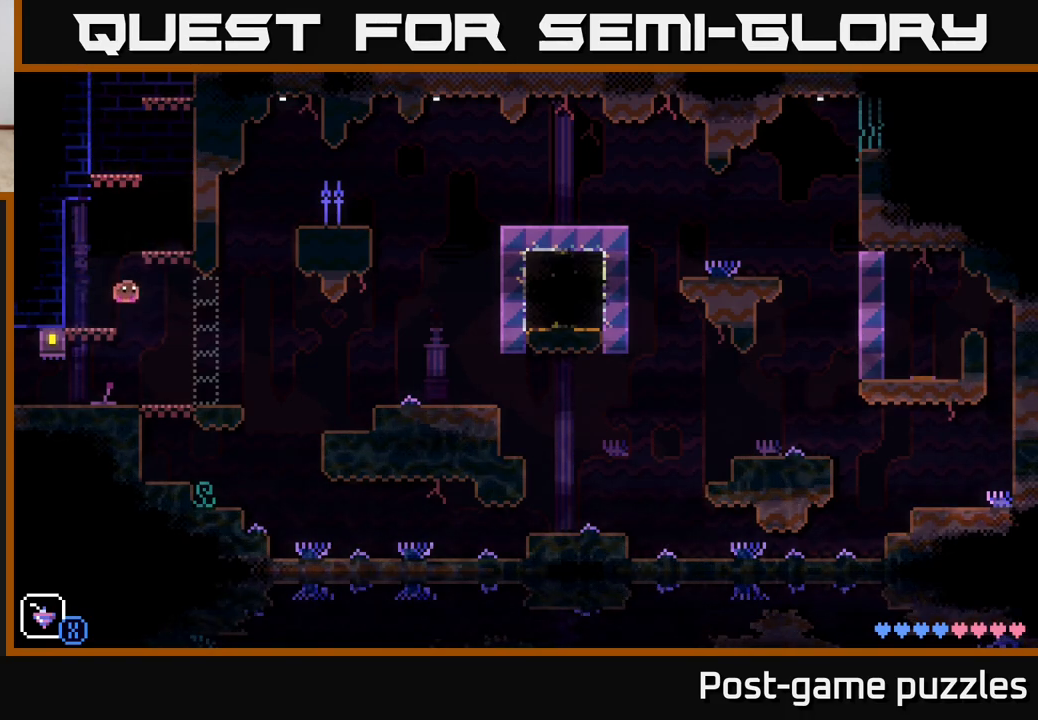
{"buttons": [], "left_stick": "left", "right_stick": "center", "events": [[183, "left_stick", "left"]]}
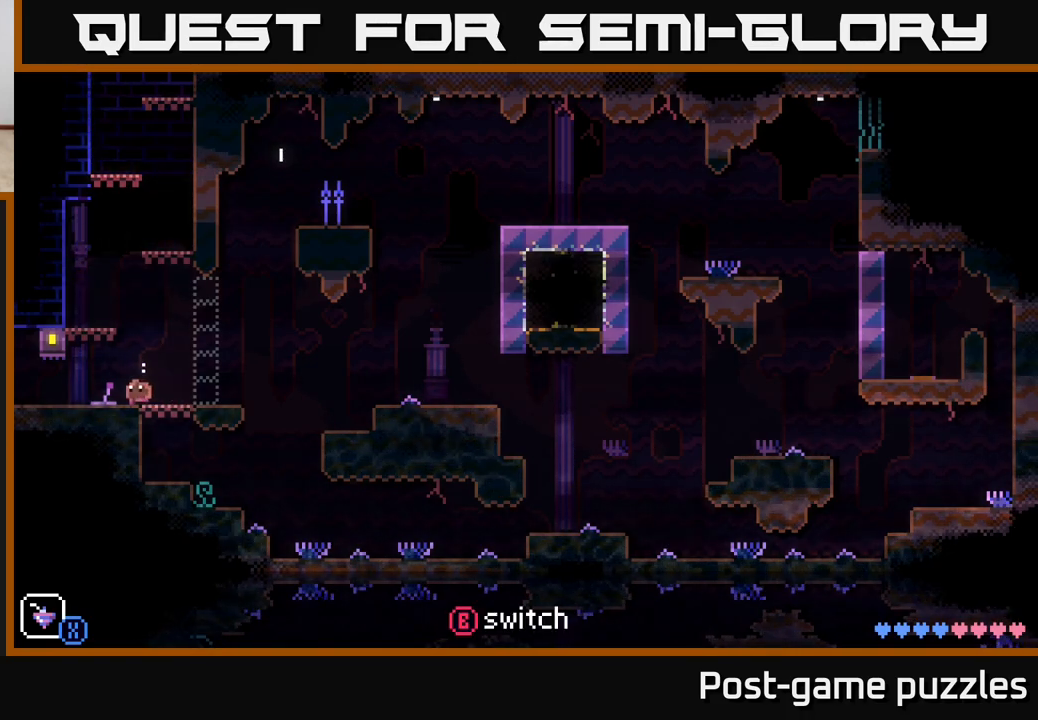
{"buttons": [], "left_stick": "left", "right_stick": "center", "events": []}
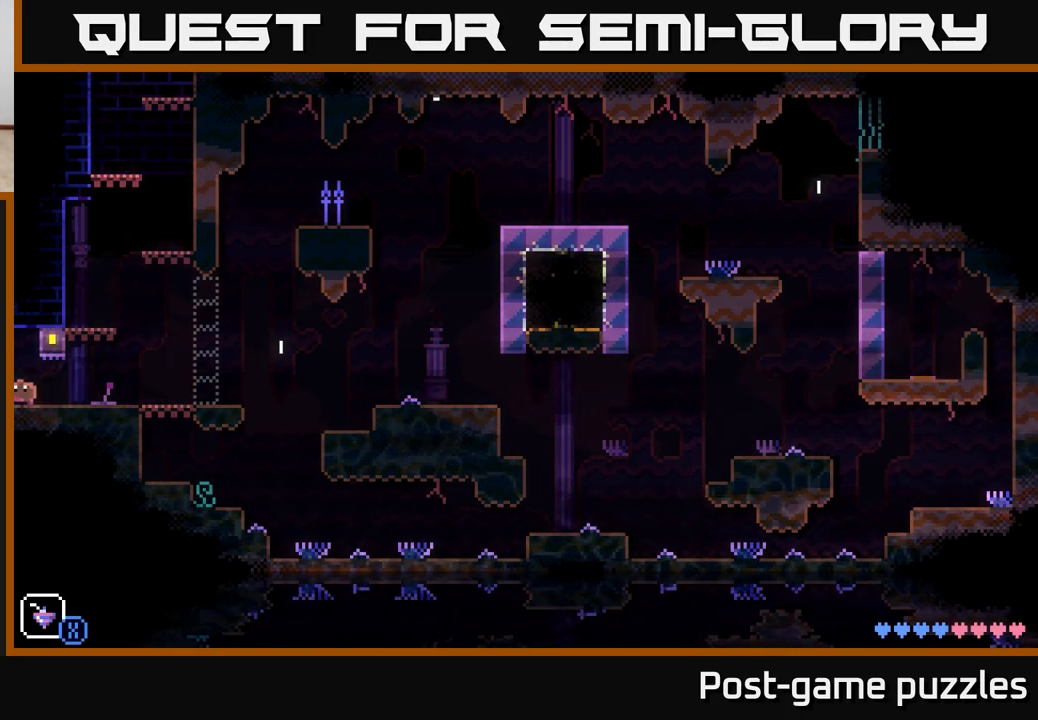
{"buttons": [], "left_stick": "left", "right_stick": "center", "events": [[33, "left_stick", "center"], [450, "left_stick", "left"]]}
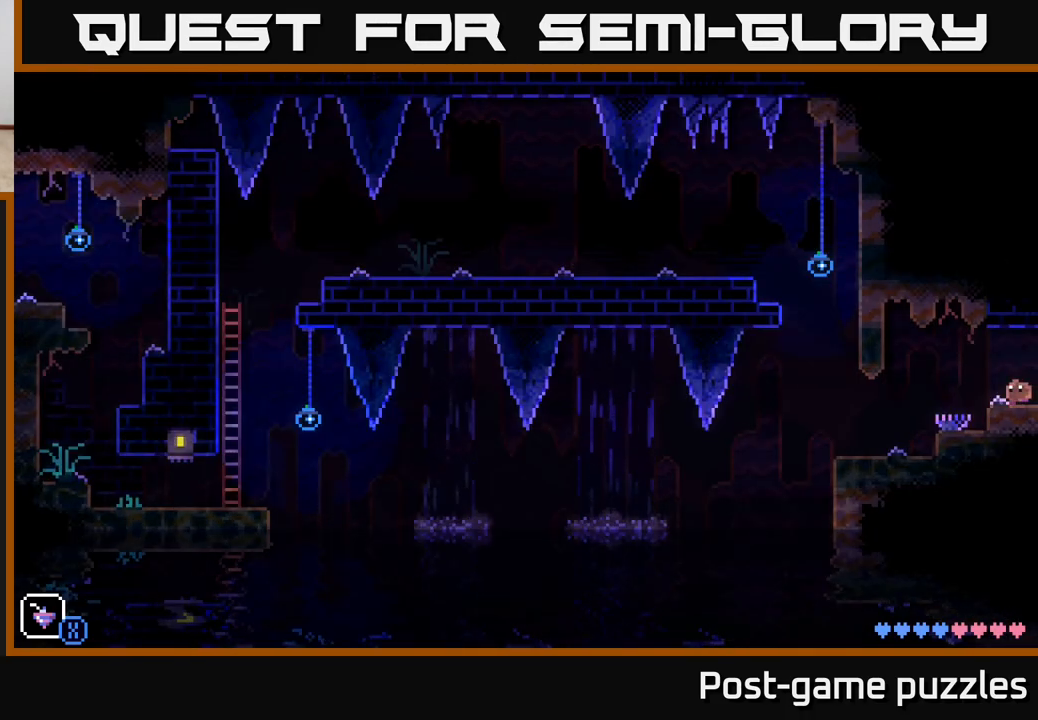
{"buttons": [], "left_stick": "left", "right_stick": "center", "events": []}
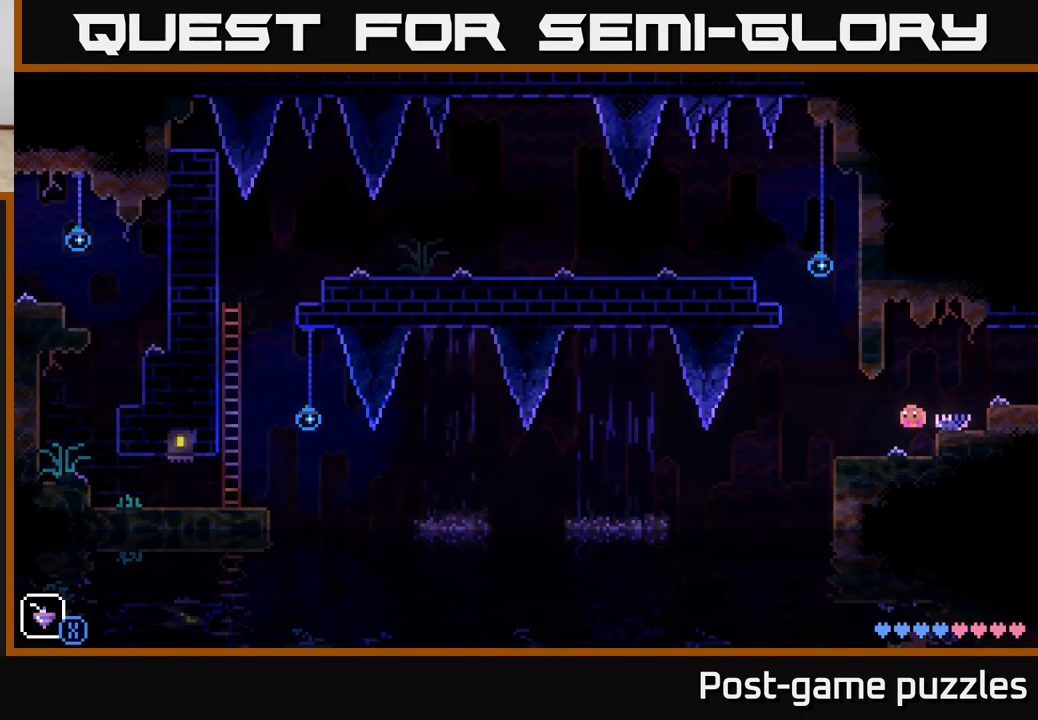
{"buttons": [], "left_stick": "center", "right_stick": "center", "events": [[100, "R1", "down"], [183, "R1", "up"], [183, "left_stick", "center"]]}
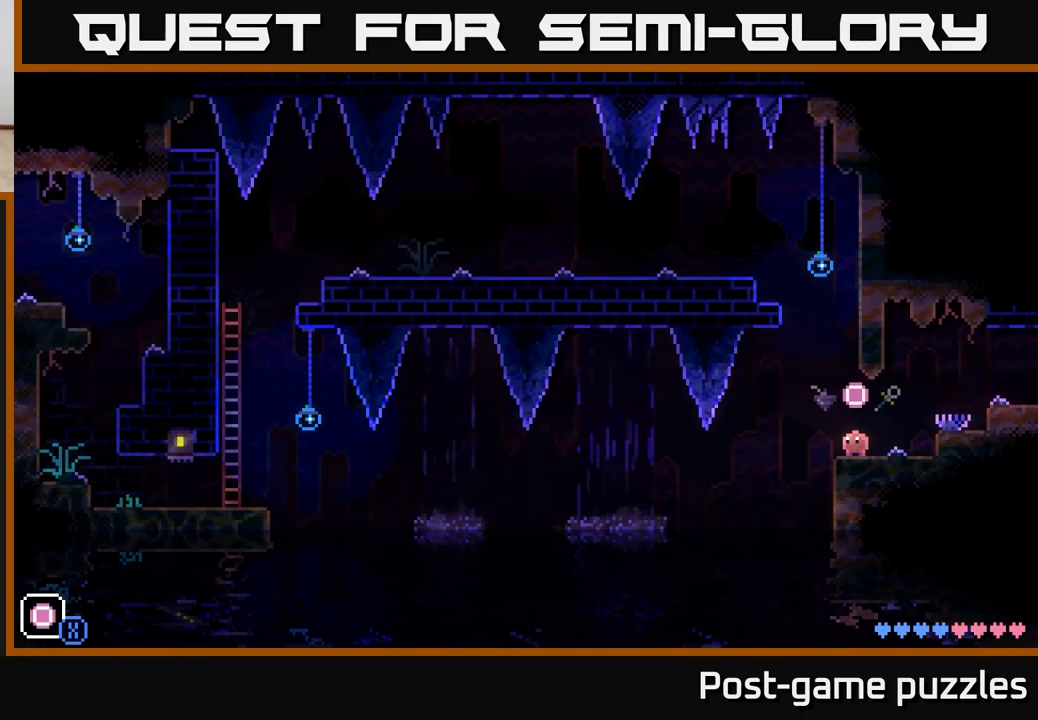
{"buttons": [], "left_stick": "center", "right_stick": "center", "events": [[300, "R1", "down"], [400, "R1", "up"]]}
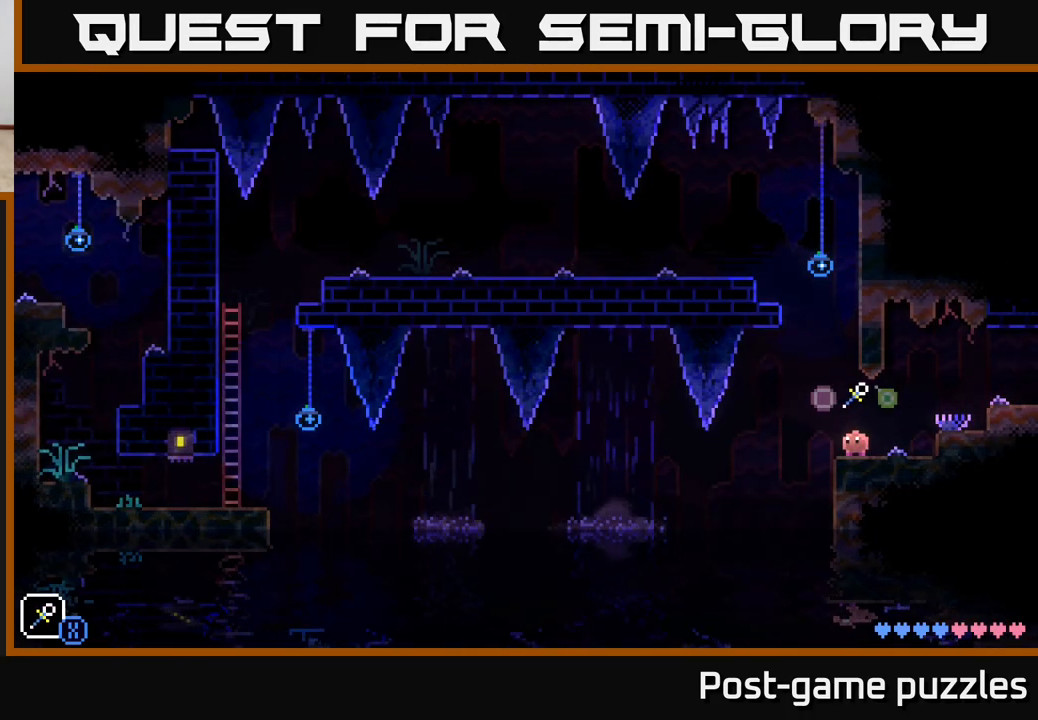
{"buttons": [], "left_stick": "center", "right_stick": "center", "events": [[100, "X", "down"], [117, "left_stick", "left"], [150, "A", "down"], [200, "X", "up"], [267, "A", "up"], [400, "left_stick", "center"]]}
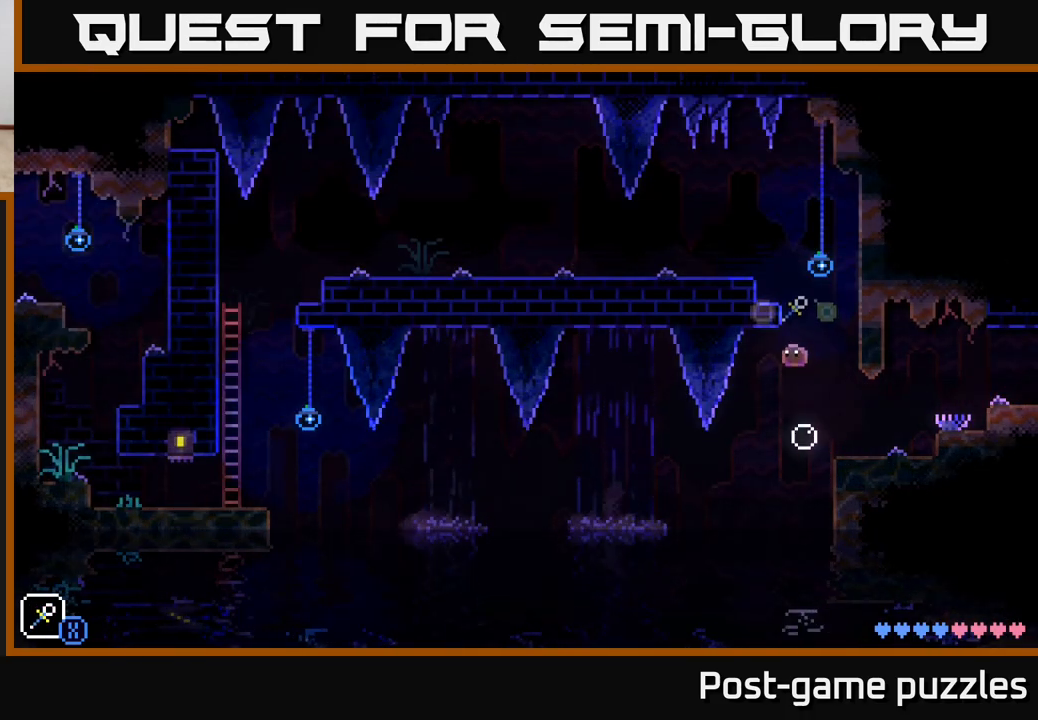
{"buttons": [], "left_stick": "center", "right_stick": "center", "events": [[217, "left_stick", "right"], [233, "A", "down"], [267, "X", "down"], [383, "X", "up"], [467, "A", "up"], [467, "left_stick", "center"]]}
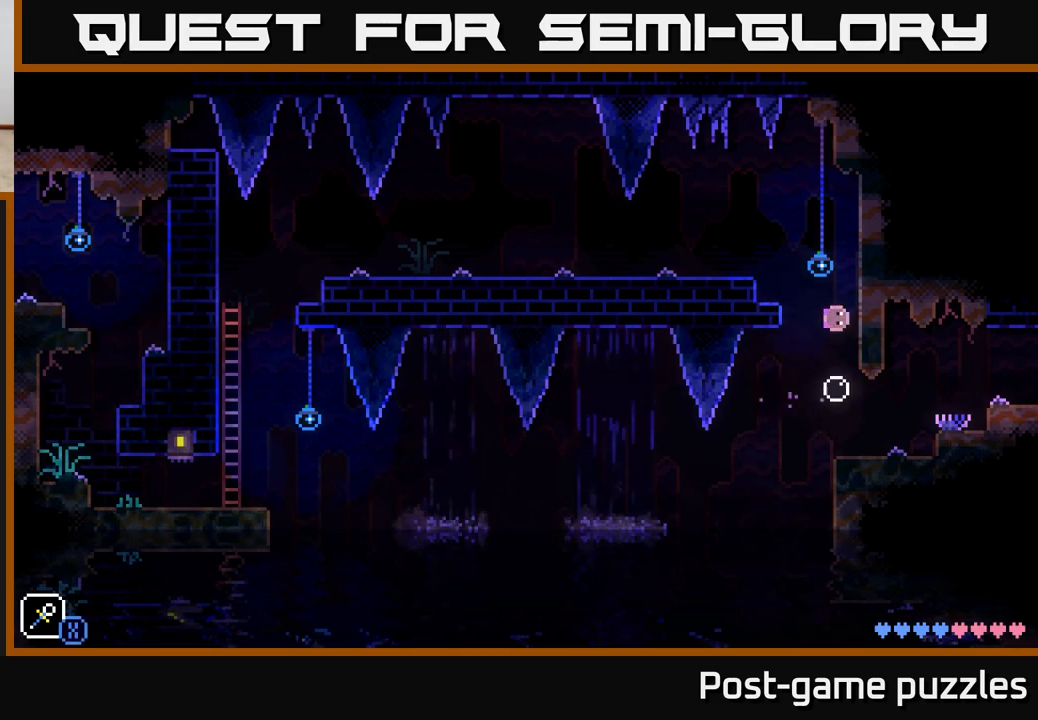
{"buttons": ["A"], "left_stick": "left", "right_stick": "center", "events": [[267, "left_stick", "left"], [283, "A", "down"]]}
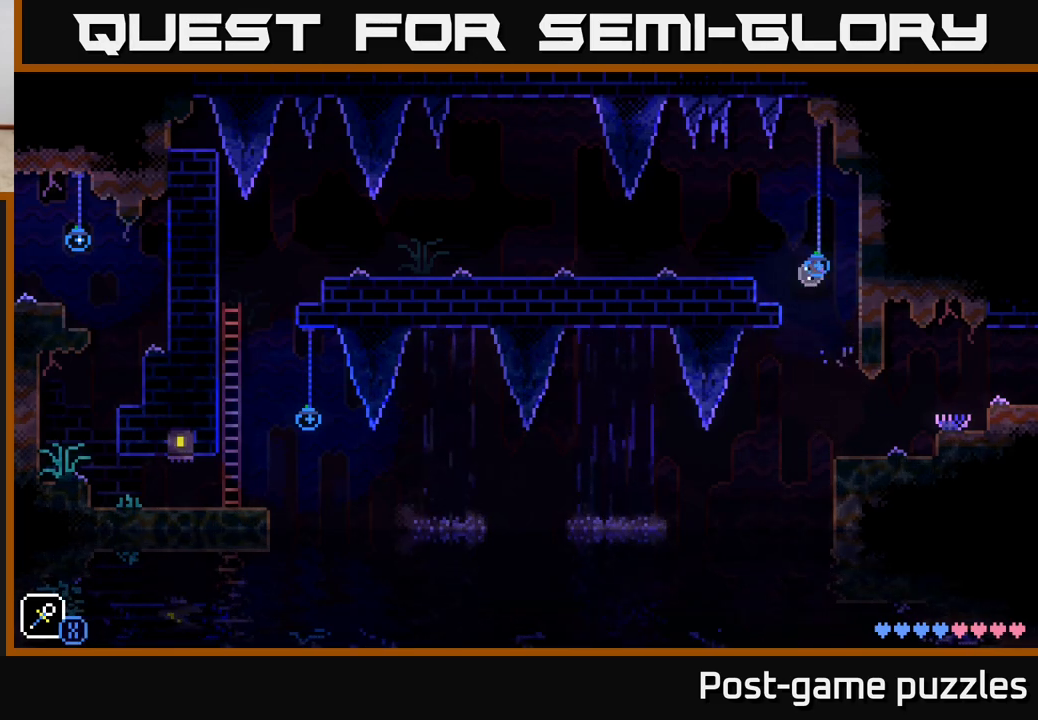
{"buttons": [], "left_stick": "left", "right_stick": "center", "events": [[67, "A", "up"], [167, "left_stick", "center"], [267, "left_stick", "right"], [400, "left_stick", "center"], [450, "left_stick", "left"]]}
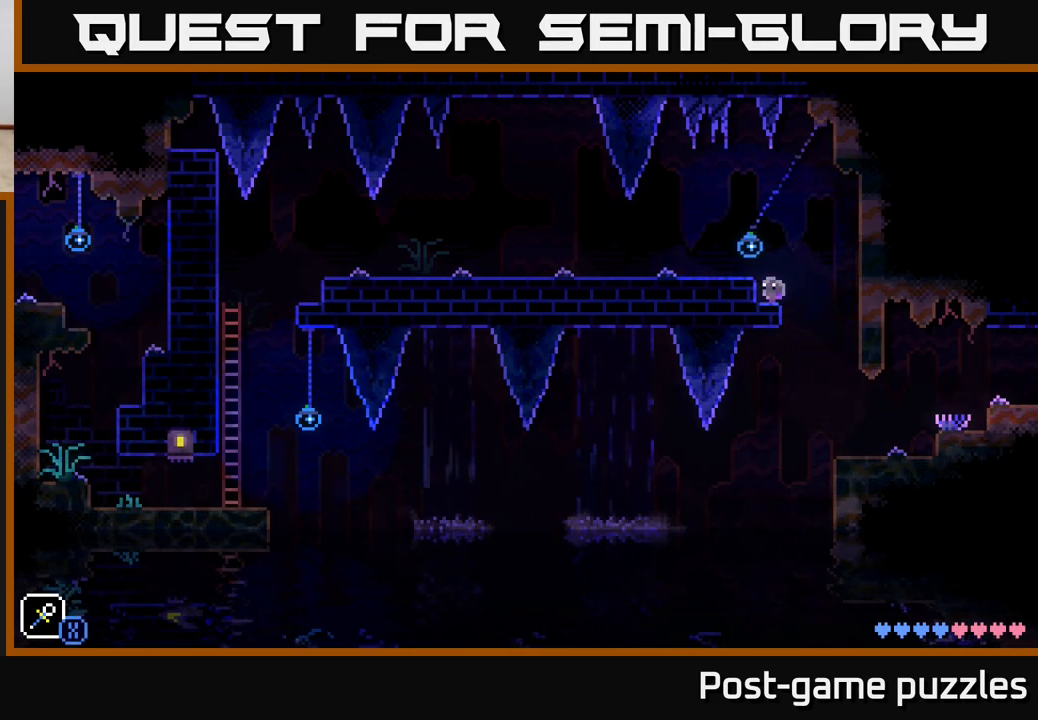
{"buttons": ["A", "X"], "left_stick": "right", "right_stick": "center", "events": [[233, "left_stick", "center"], [350, "left_stick", "right"], [433, "A", "down"], [467, "X", "down"]]}
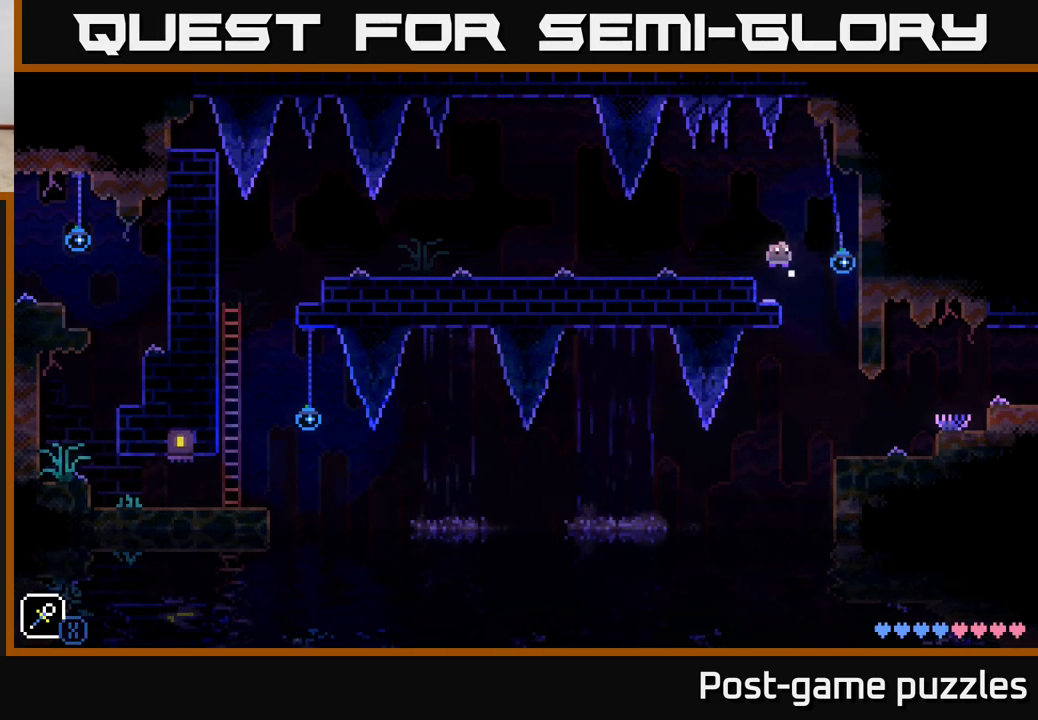
{"buttons": [], "left_stick": "right", "right_stick": "center", "events": [[50, "left_stick", "left"], [150, "X", "up"], [167, "left_stick", "right"], [200, "A", "up"], [350, "left_stick", "center"], [500, "left_stick", "right"]]}
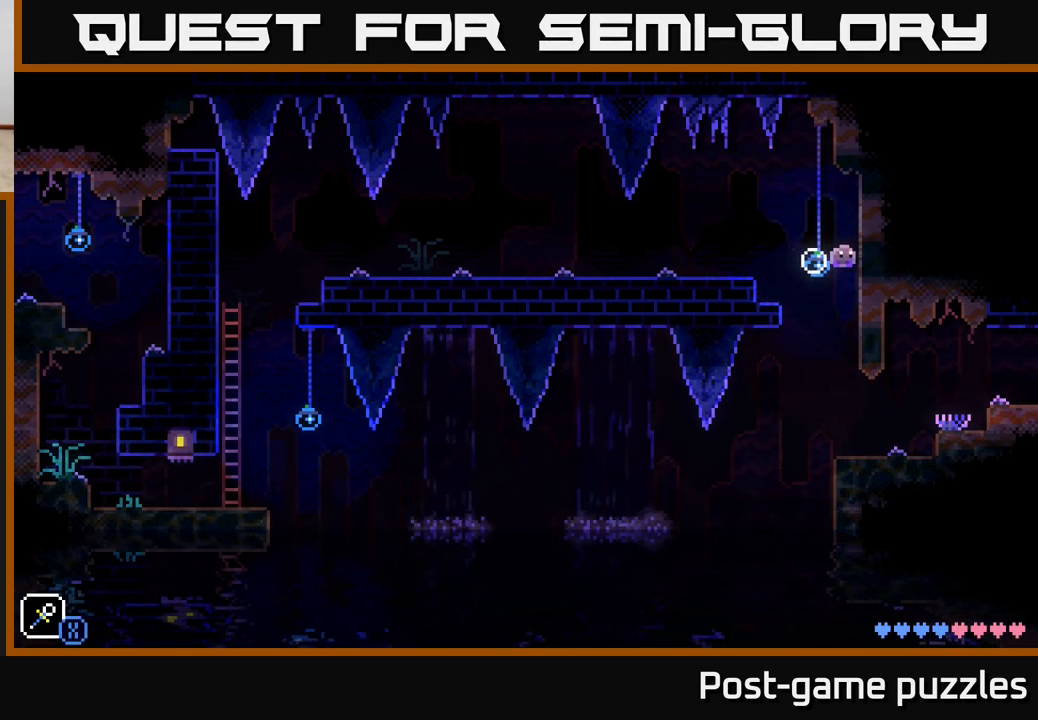
{"buttons": [], "left_stick": "left", "right_stick": "center", "events": [[17, "A", "down"], [350, "A", "up"], [417, "left_stick", "center"], [483, "left_stick", "left"]]}
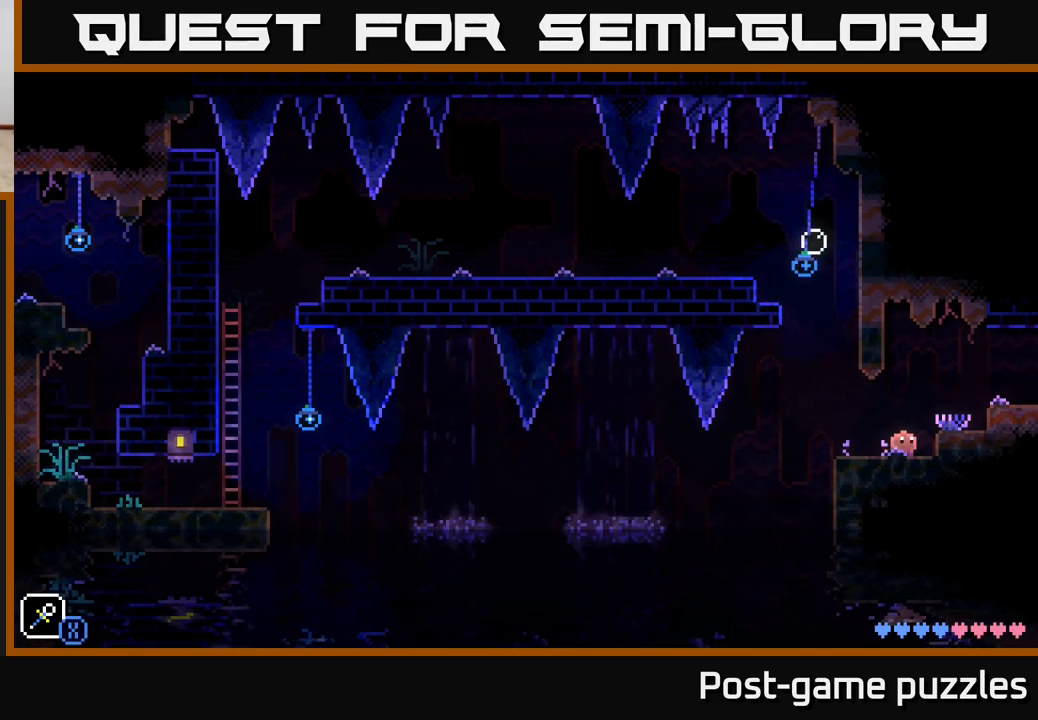
{"buttons": ["A", "X"], "left_stick": "left", "right_stick": "center", "events": [[417, "A", "down"], [450, "X", "down"]]}
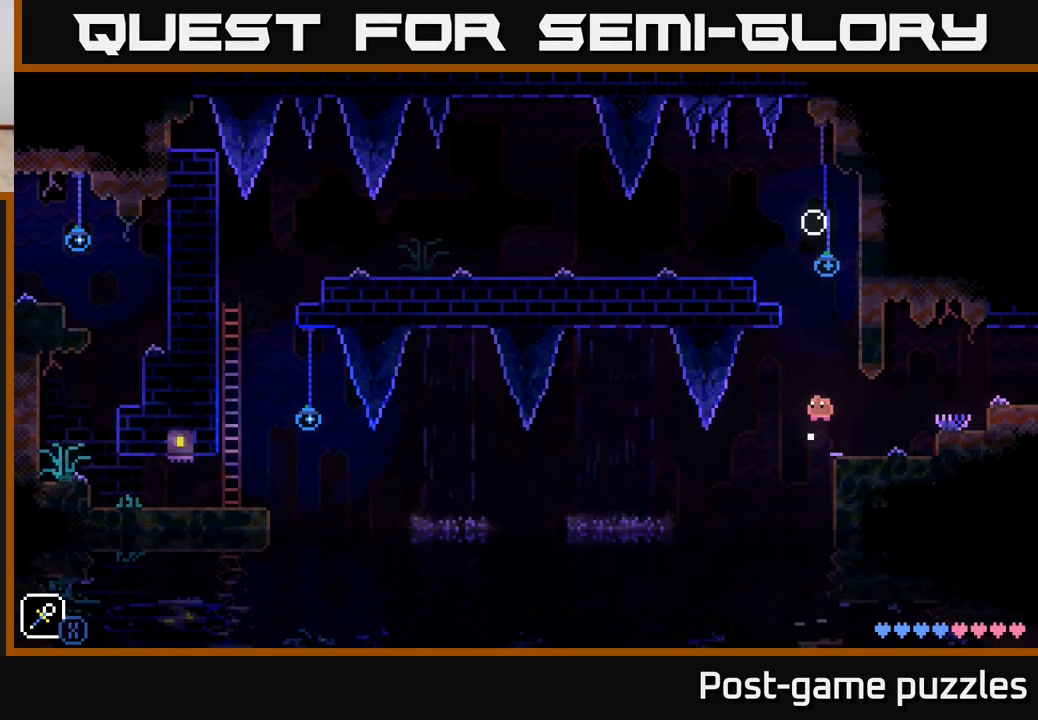
{"buttons": [], "left_stick": "right", "right_stick": "center", "events": [[67, "X", "up"], [83, "left_stick", "center"], [100, "A", "up"], [467, "left_stick", "right"]]}
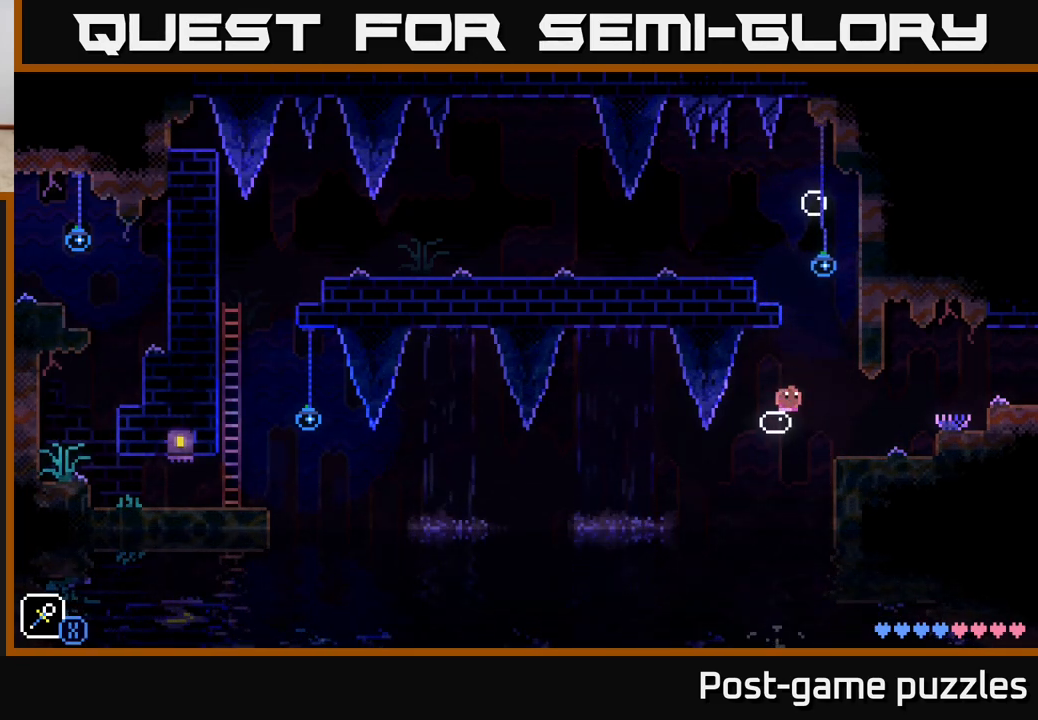
{"buttons": [], "left_stick": "center", "right_stick": "center", "events": [[17, "A", "down"], [83, "X", "down"], [250, "left_stick", "left"], [267, "X", "up"], [300, "A", "up"], [300, "left_stick", "center"]]}
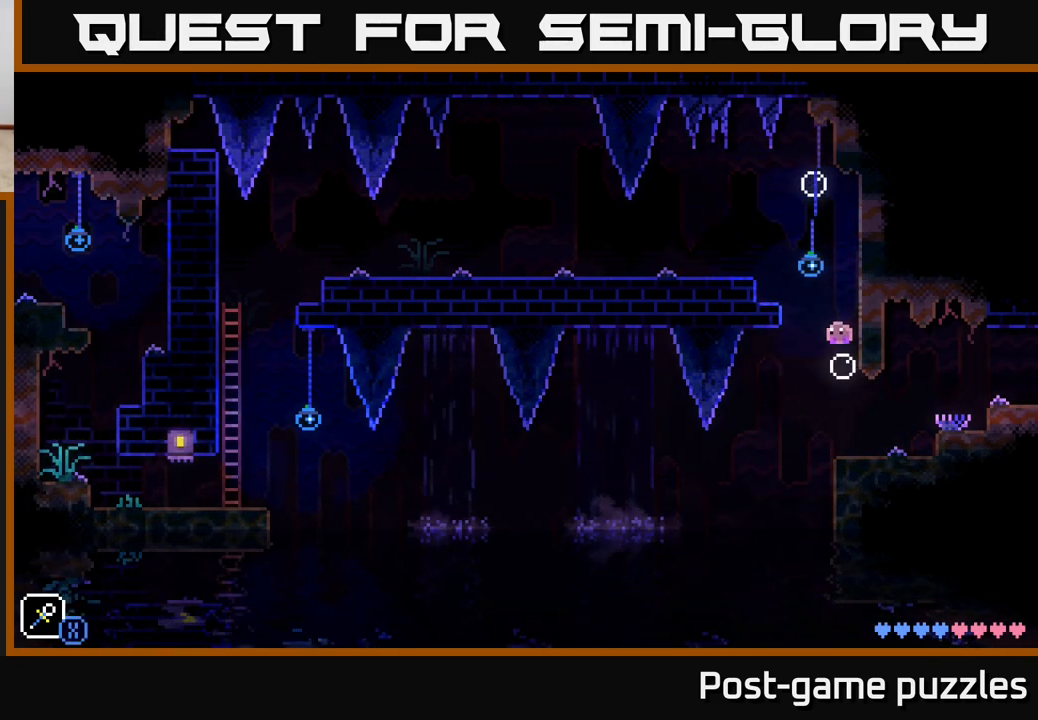
{"buttons": ["A"], "left_stick": "left", "right_stick": "center", "events": [[17, "left_stick", "left"], [117, "A", "down"]]}
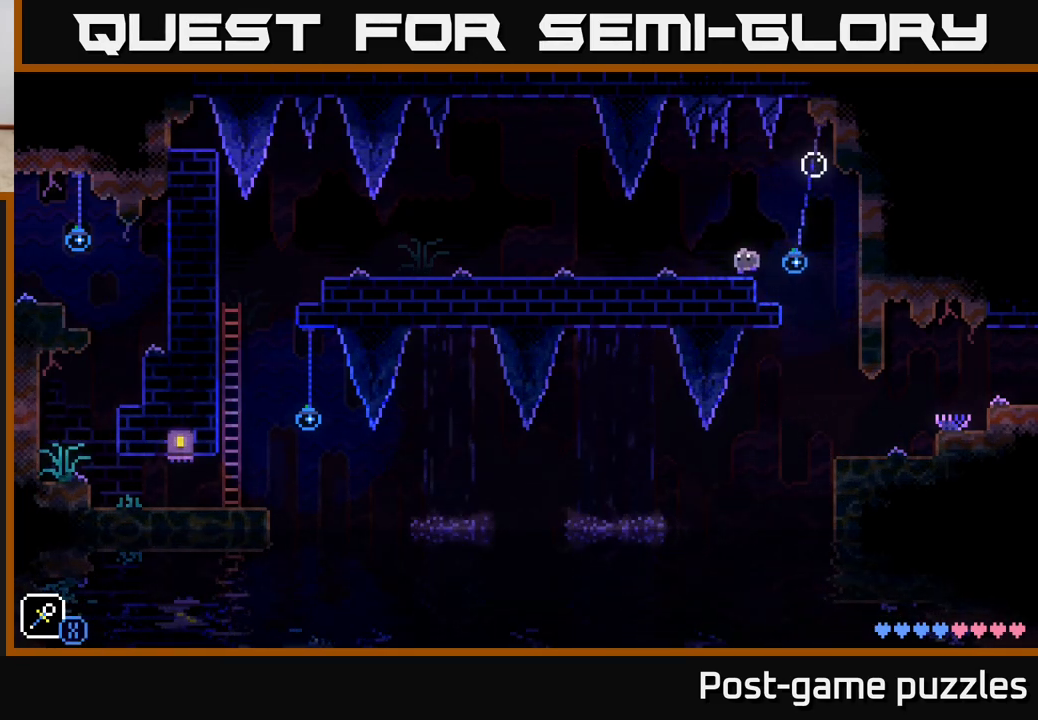
{"buttons": [], "left_stick": "left", "right_stick": "center", "events": [[17, "A", "up"]]}
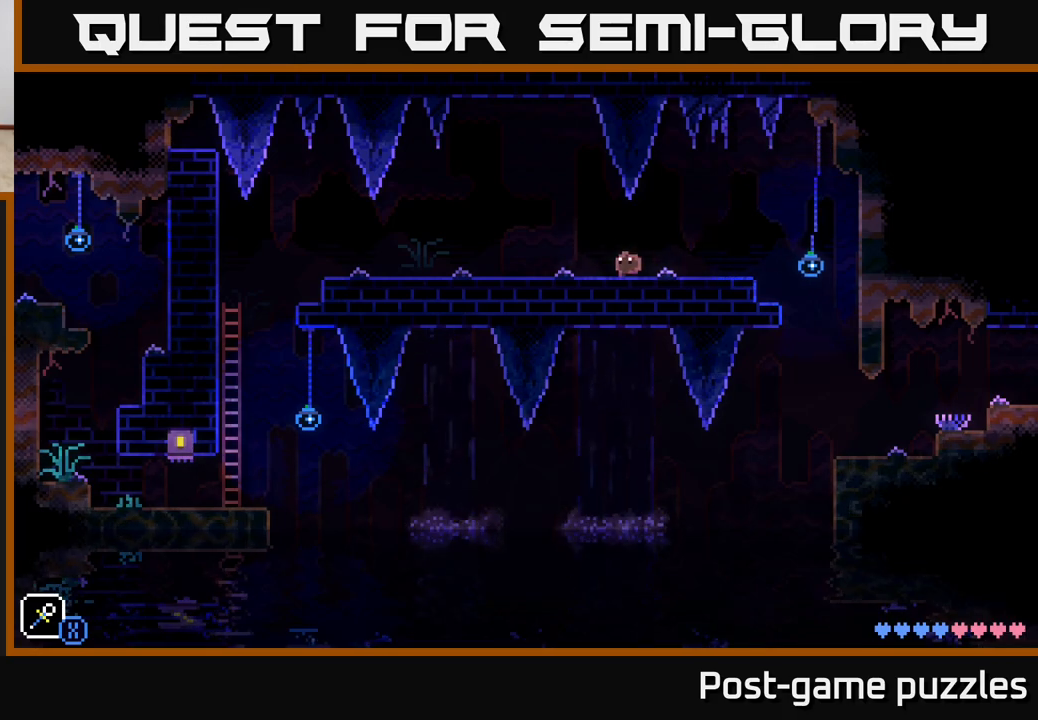
{"buttons": [], "left_stick": "left", "right_stick": "center", "events": []}